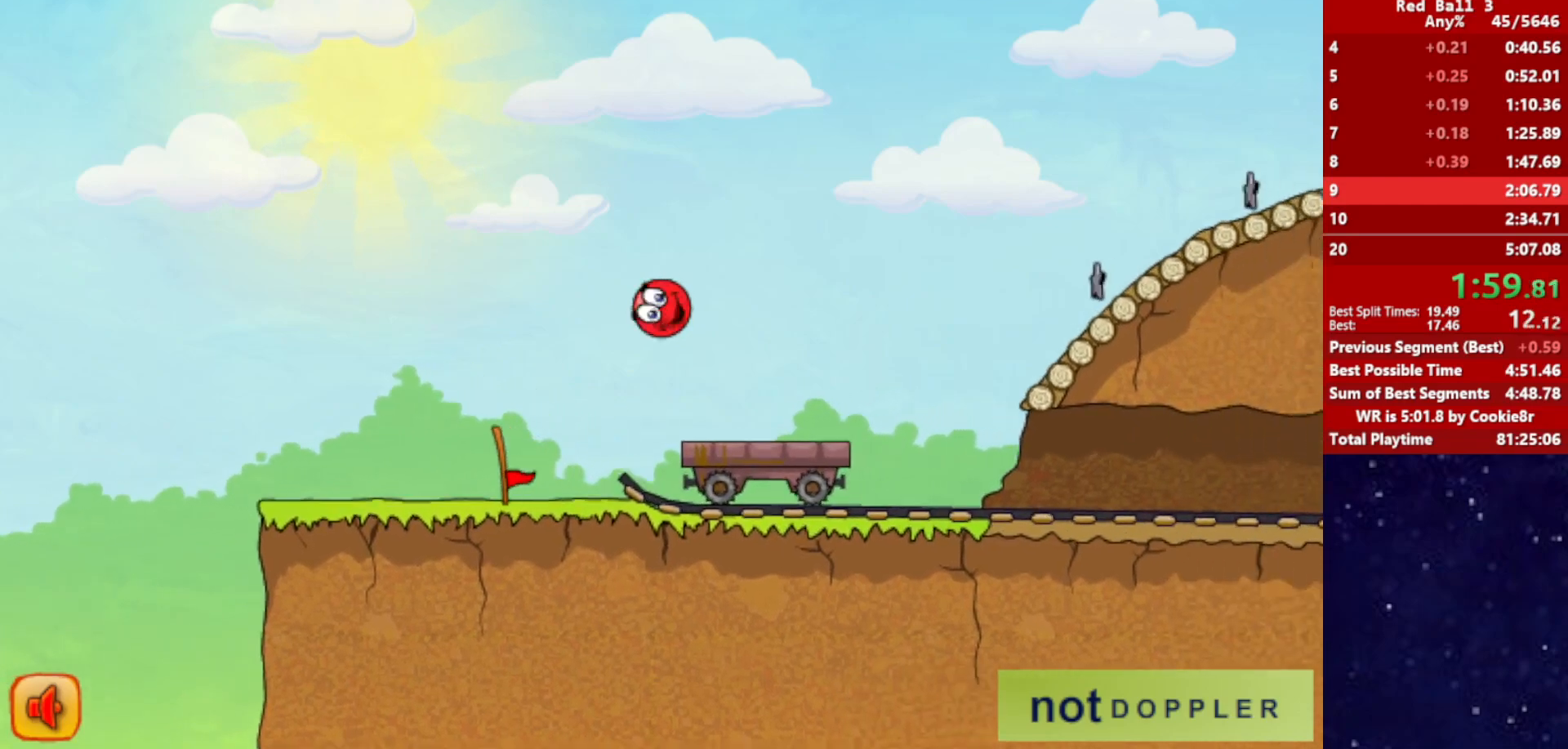
Gameplay with keyboard; each line is a JSON object with the keys held at the frame after it. "events" lists presses ("down") and releases ("up") of "down", "left", "p", "r", "right" and "up" between this image and that frame as [ms after this image, input, new state], when the widget could be followed in between. No other keys are recorded. Mouse input is not recorded.
{"keys": ["right", "up"], "events": []}
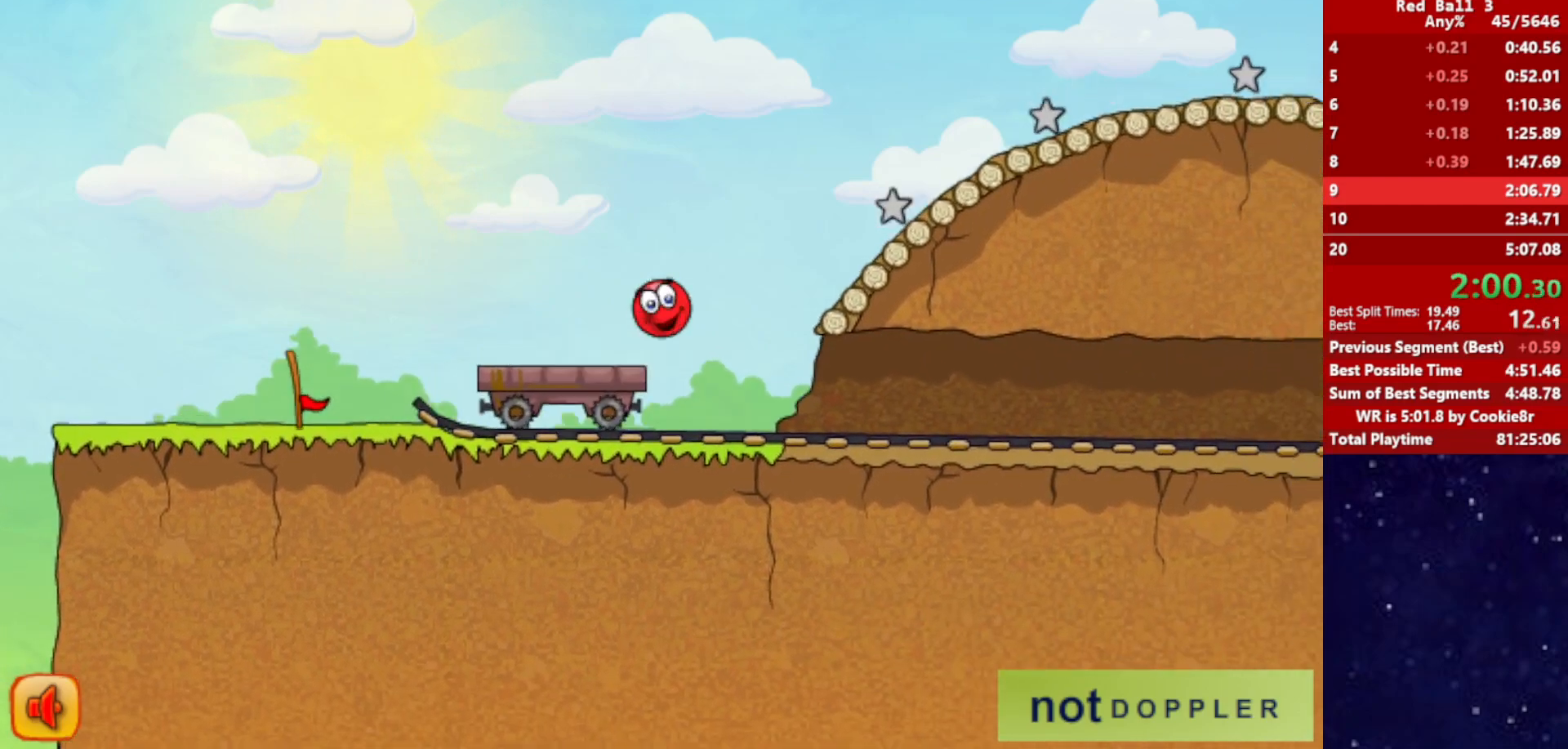
{"keys": ["right", "up"], "events": []}
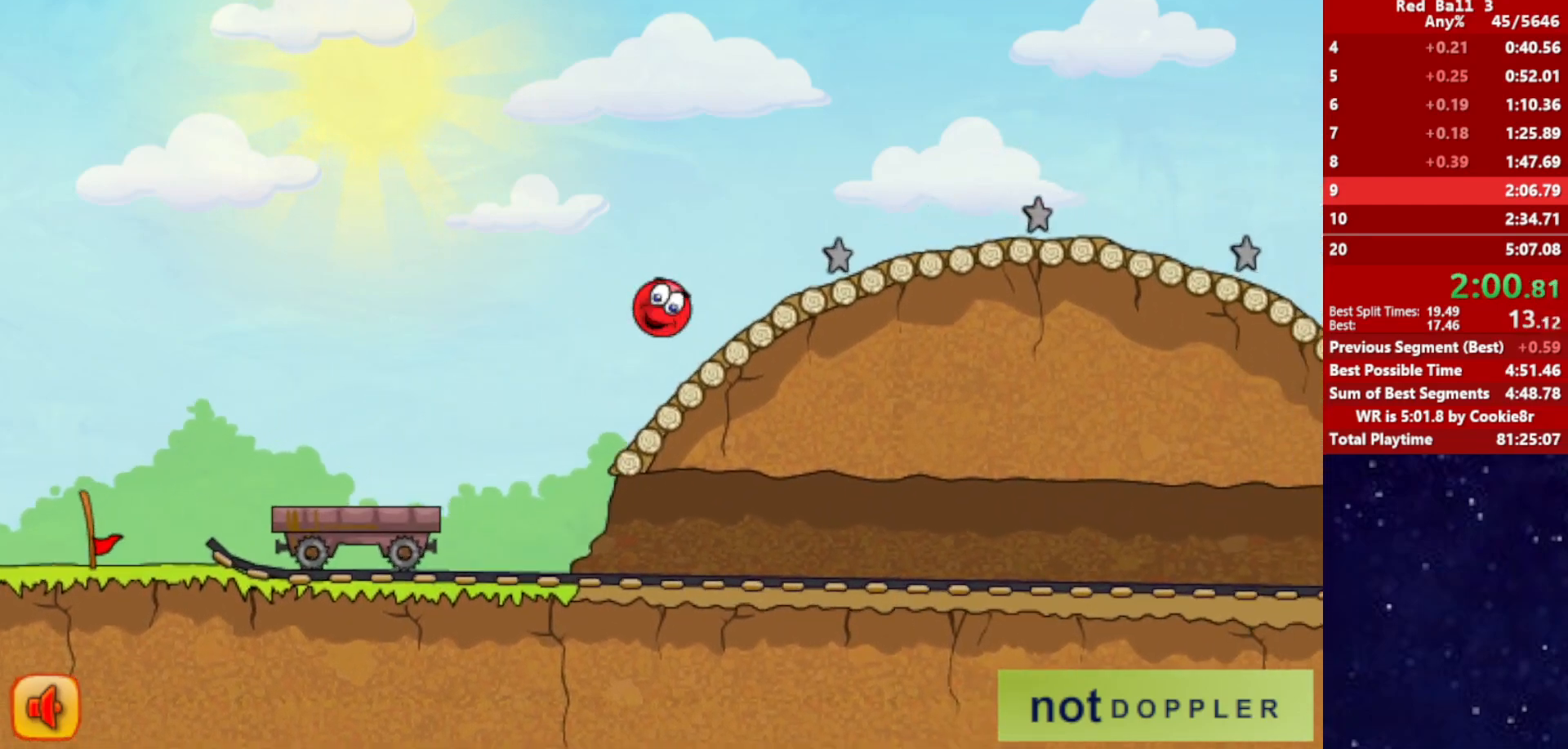
{"keys": ["right", "up"], "events": []}
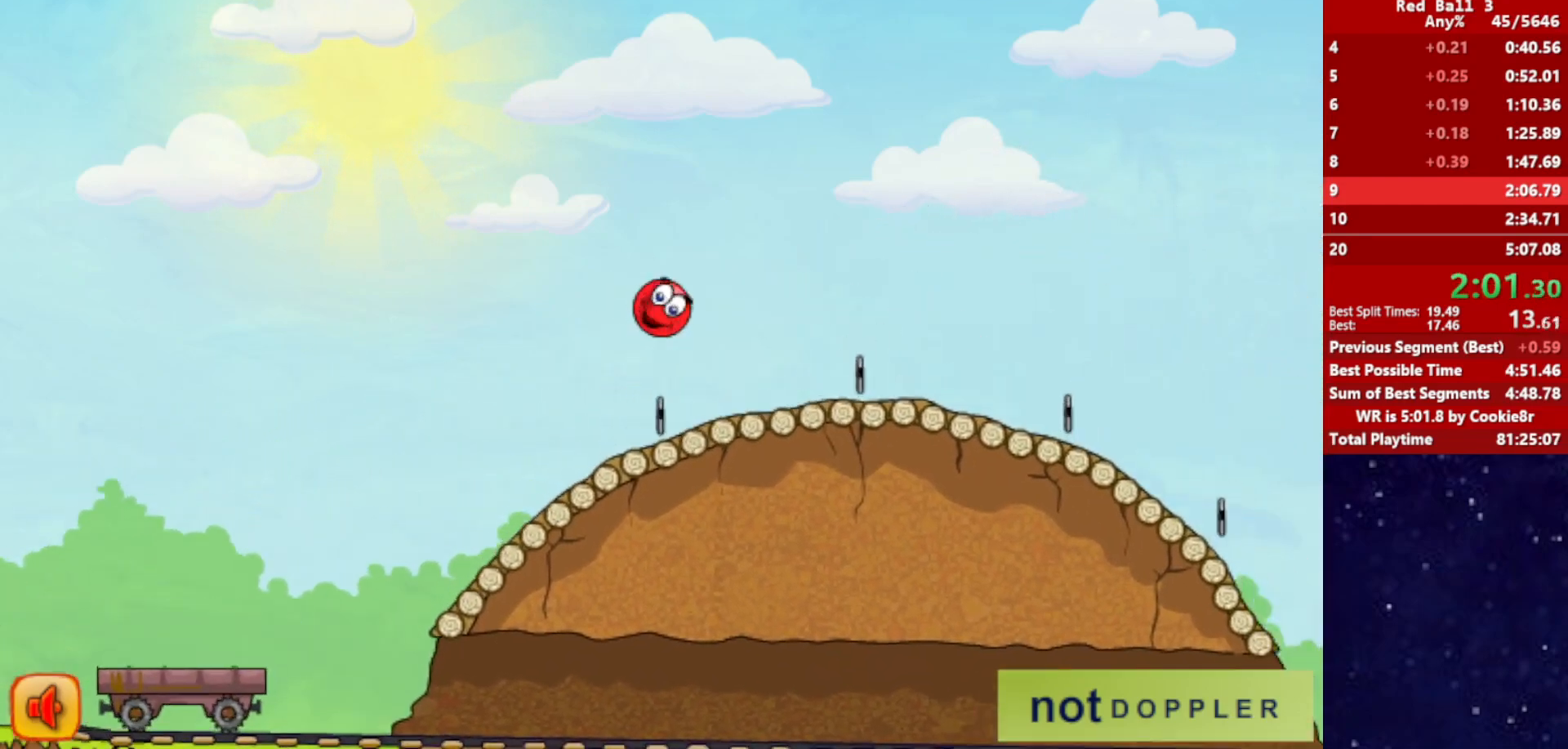
{"keys": ["right"], "events": [[383, "up", "up"]]}
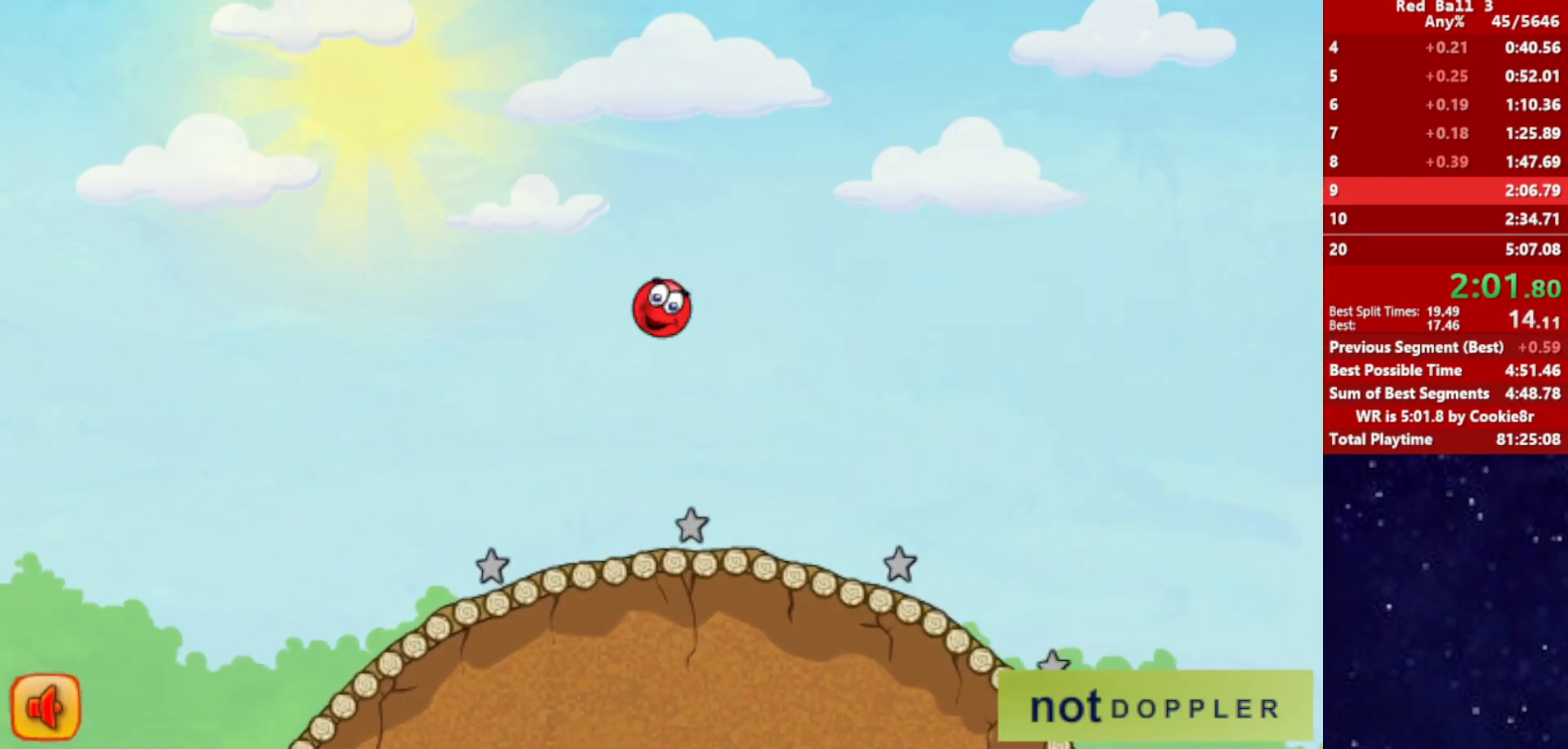
{"keys": ["right"], "events": []}
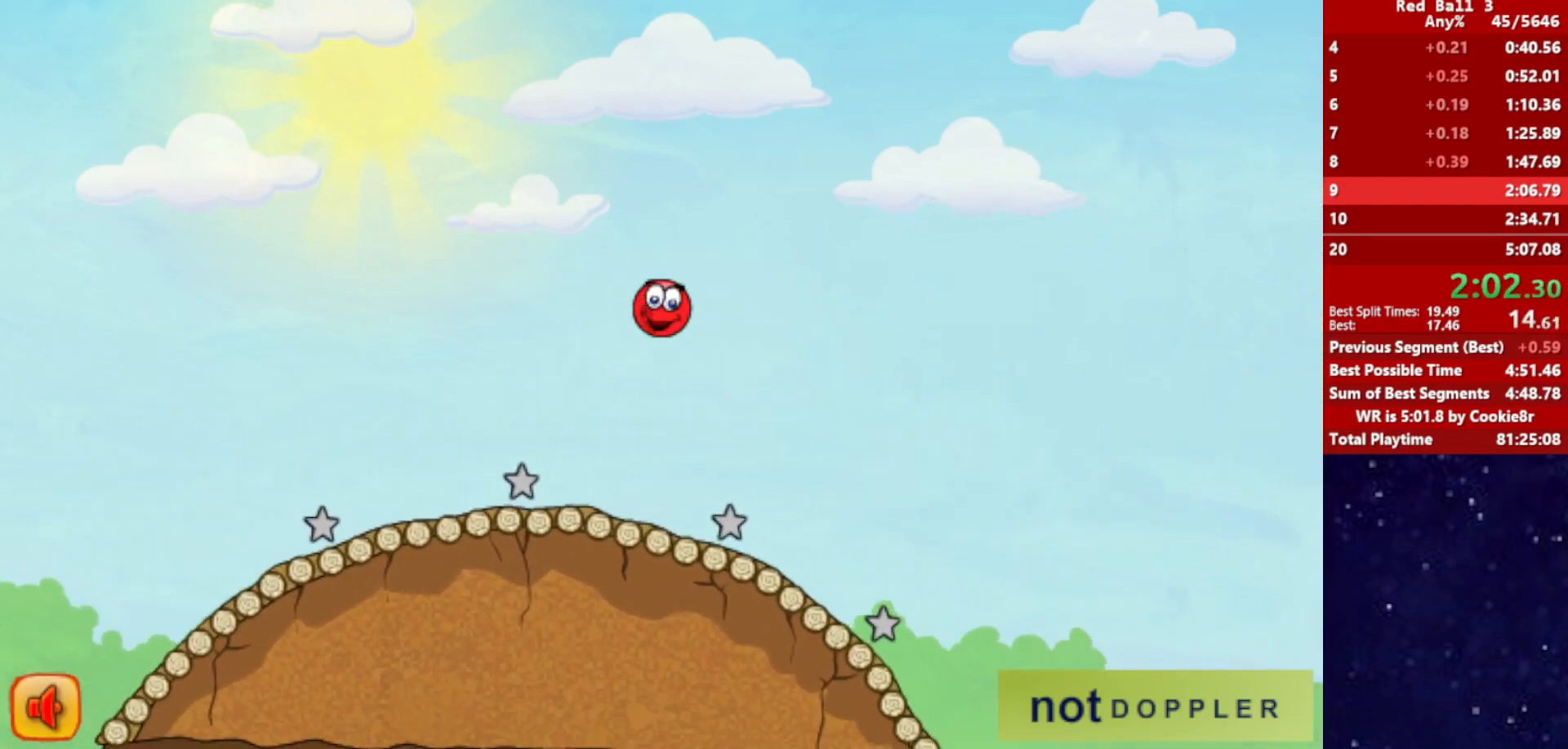
{"keys": ["right"], "events": []}
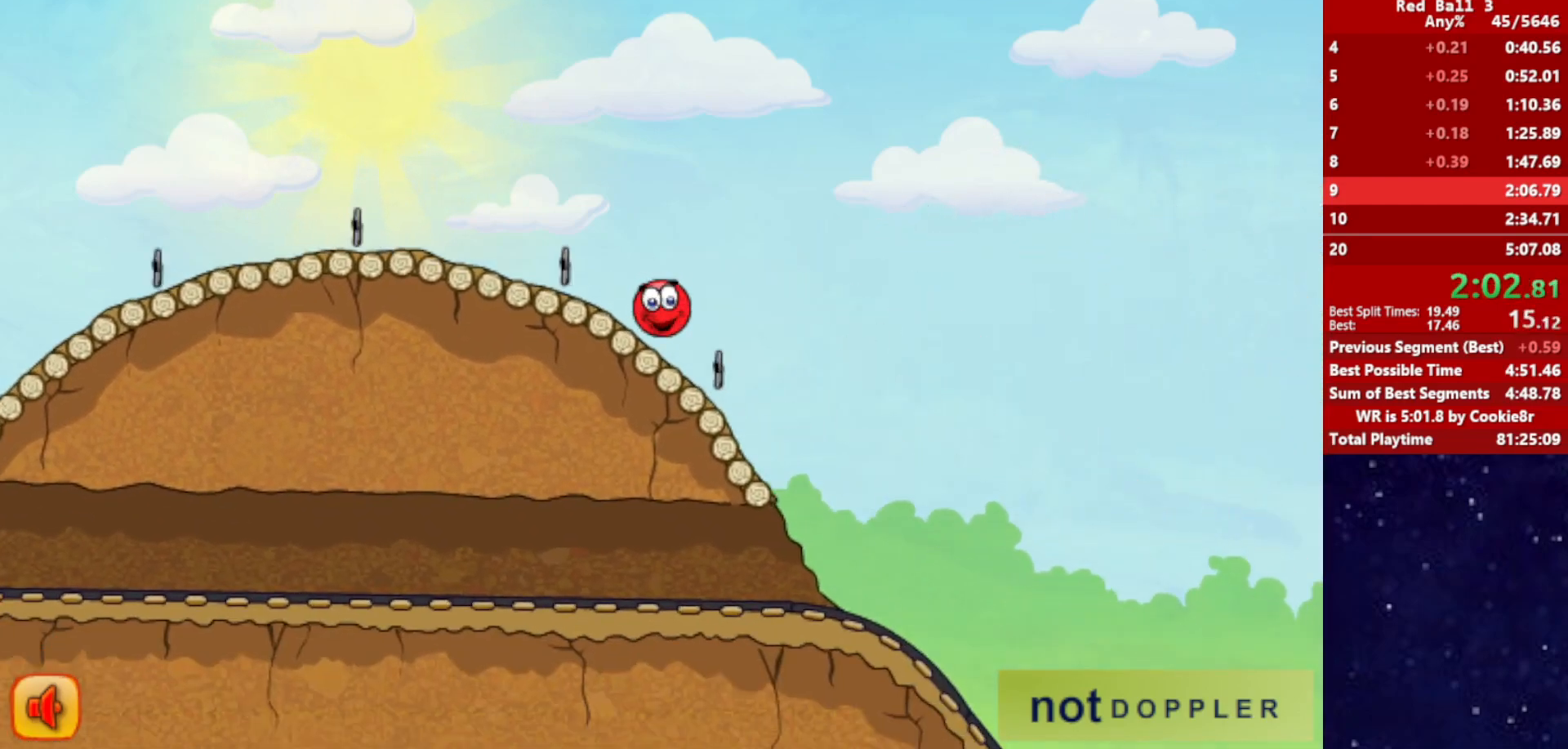
{"keys": ["right"], "events": []}
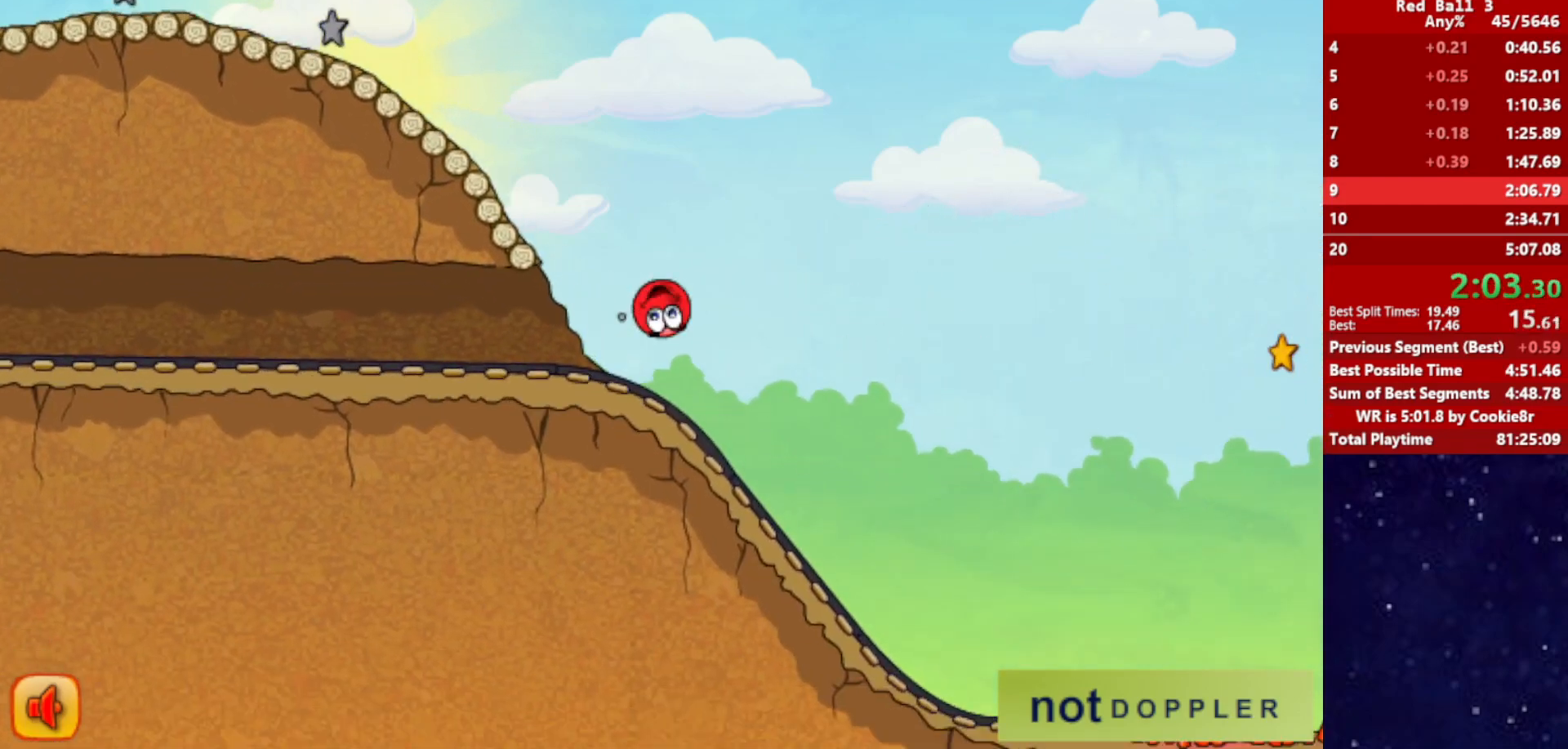
{"keys": ["right"], "events": []}
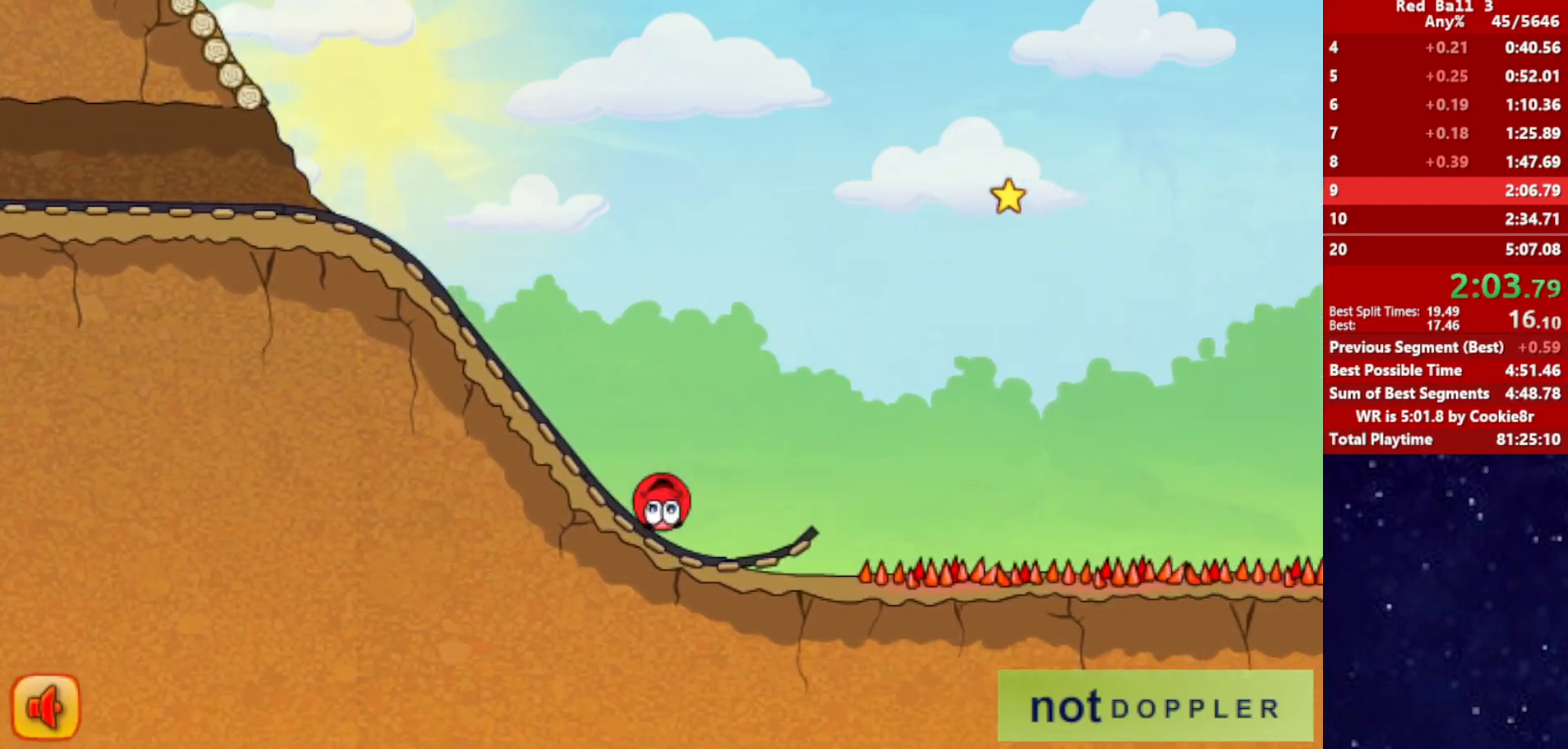
{"keys": ["right", "up"], "events": [[67, "up", "down"]]}
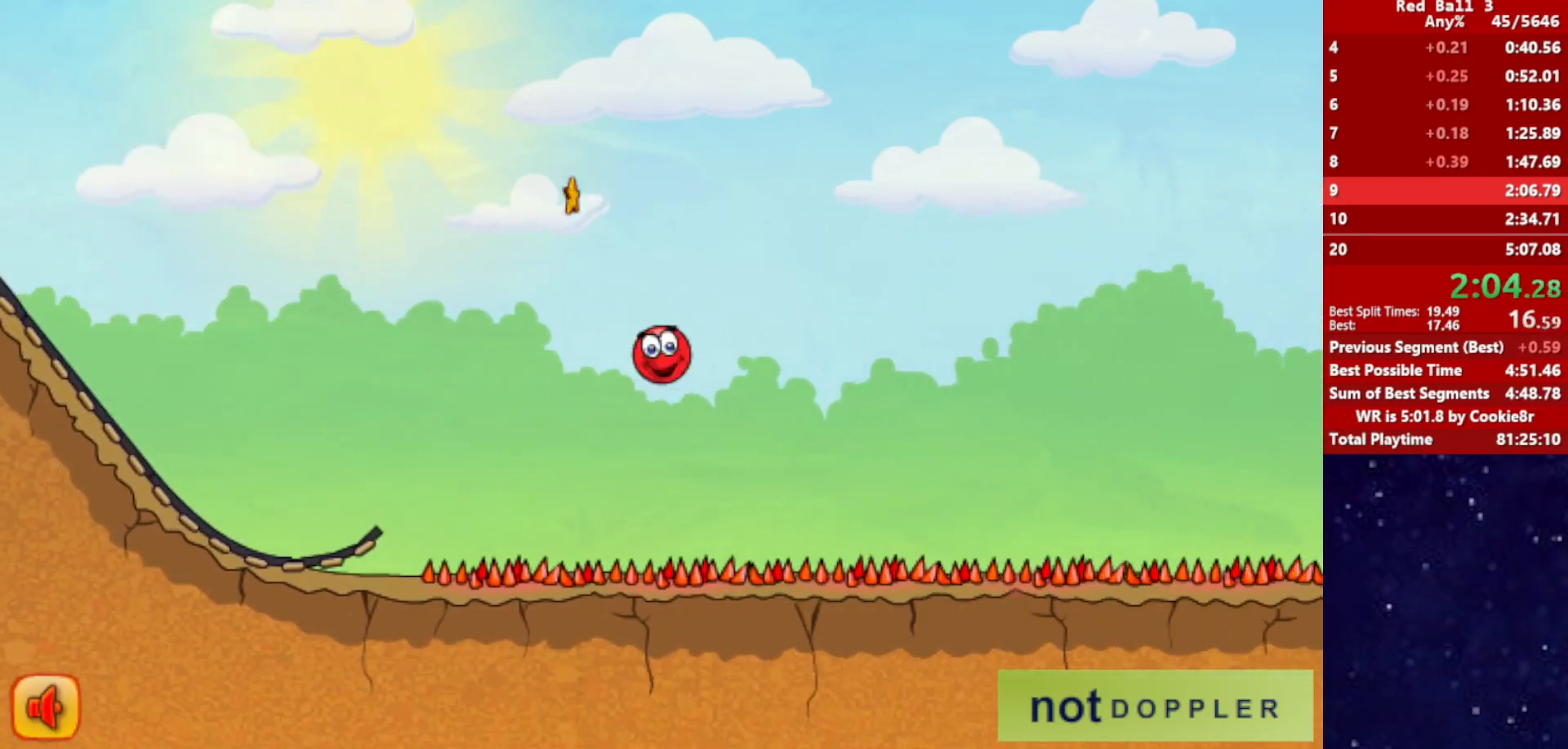
{"keys": ["right"], "events": [[400, "up", "up"]]}
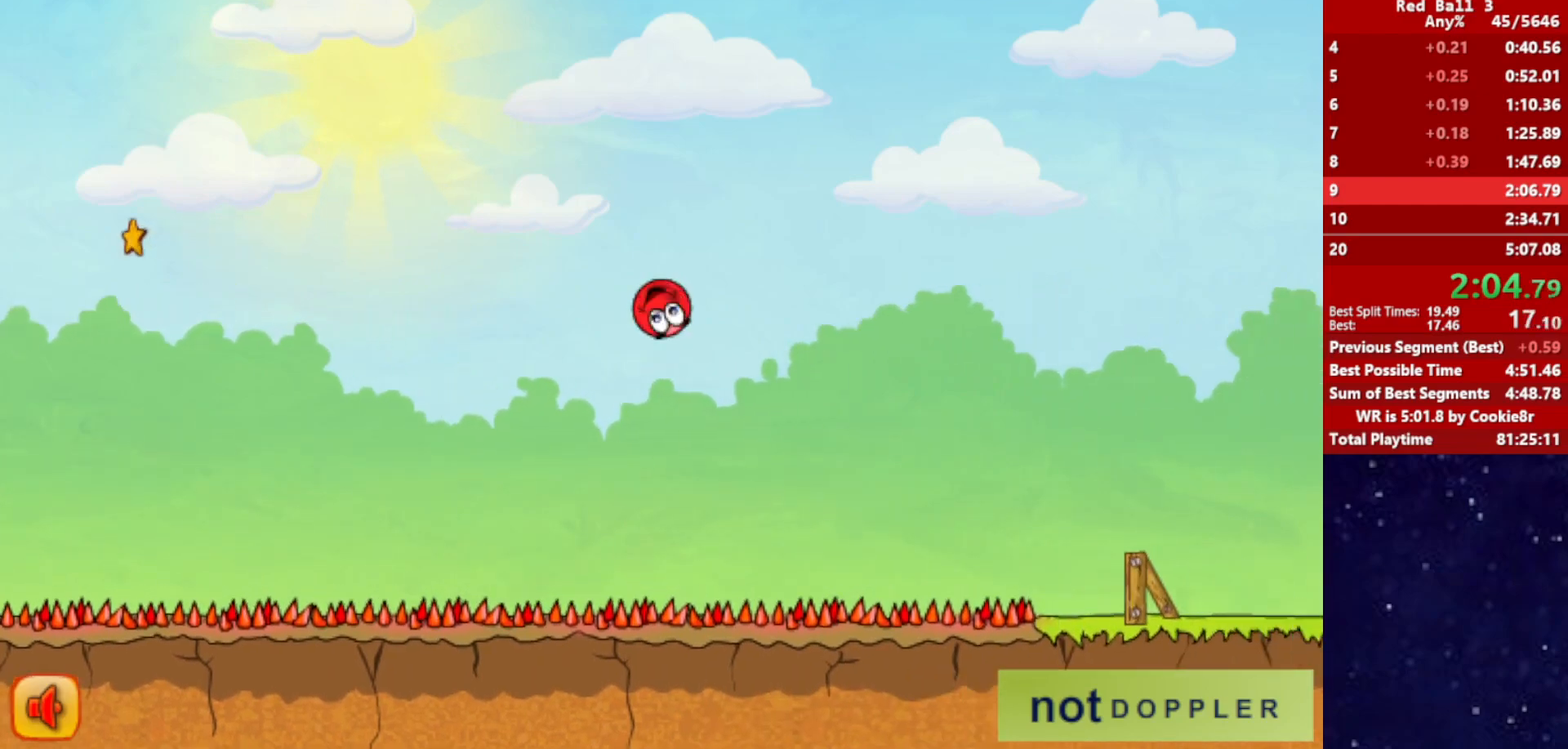
{"keys": ["right"], "events": []}
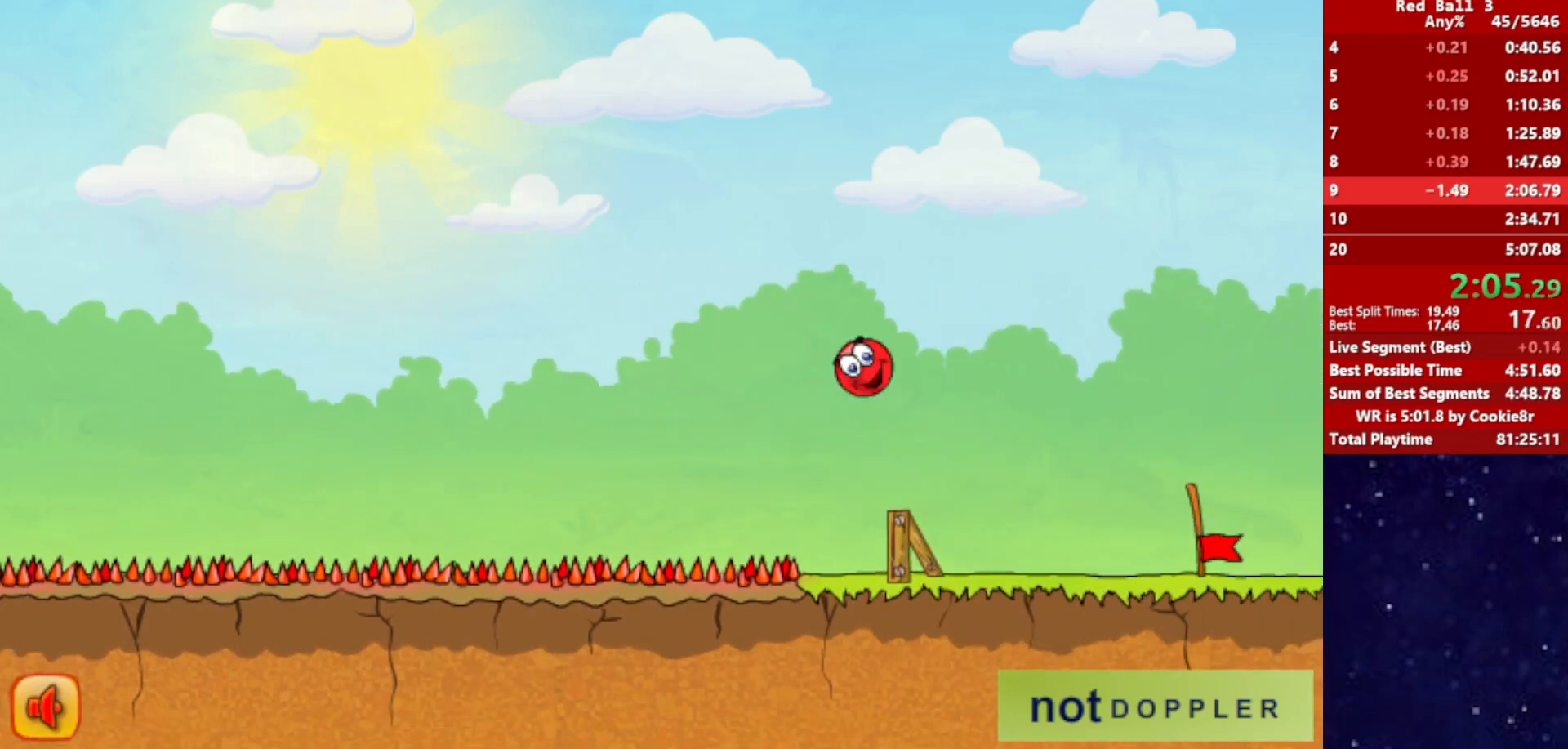
{"keys": ["right"], "events": []}
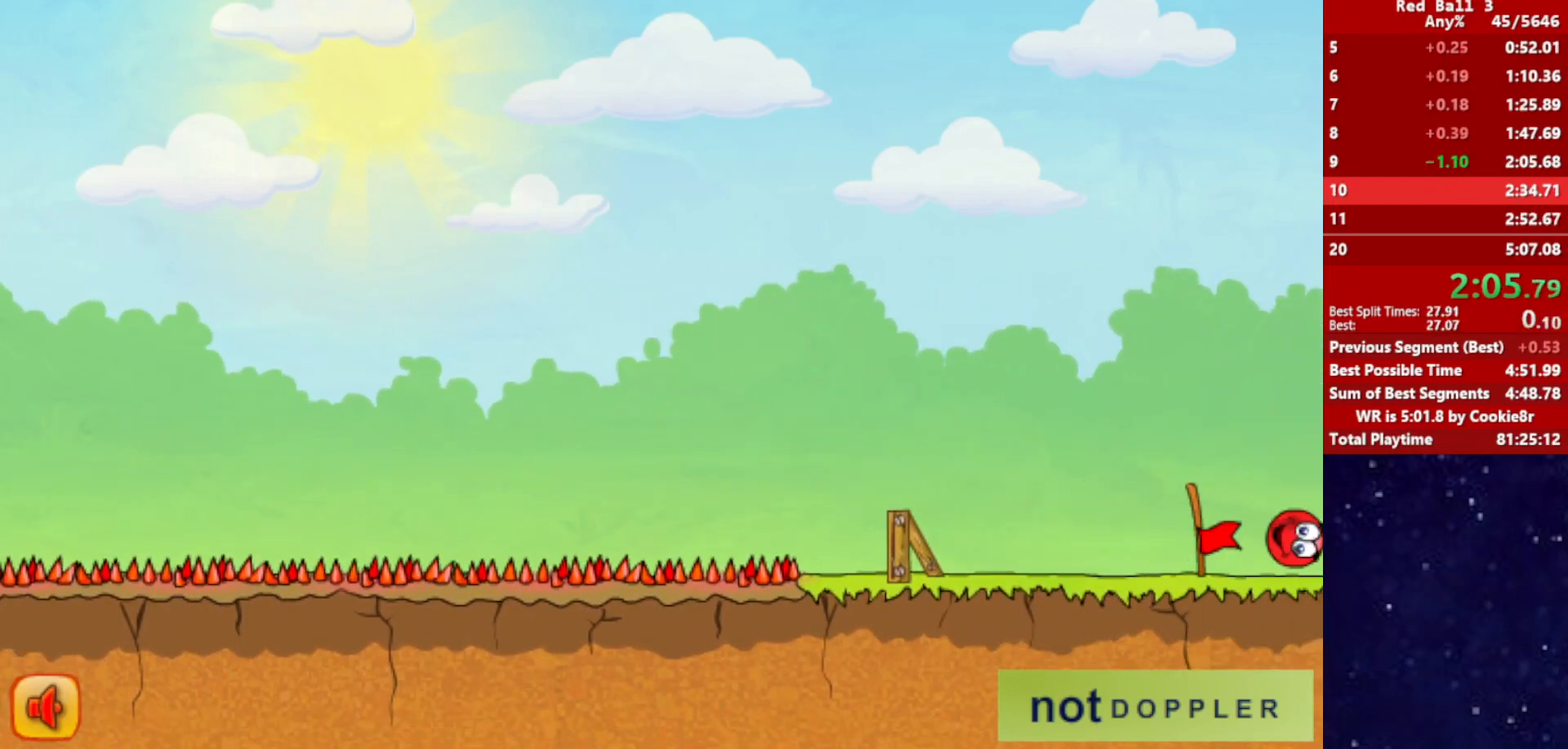
{"keys": ["right"], "events": [[233, "right", "up"], [317, "right", "down"]]}
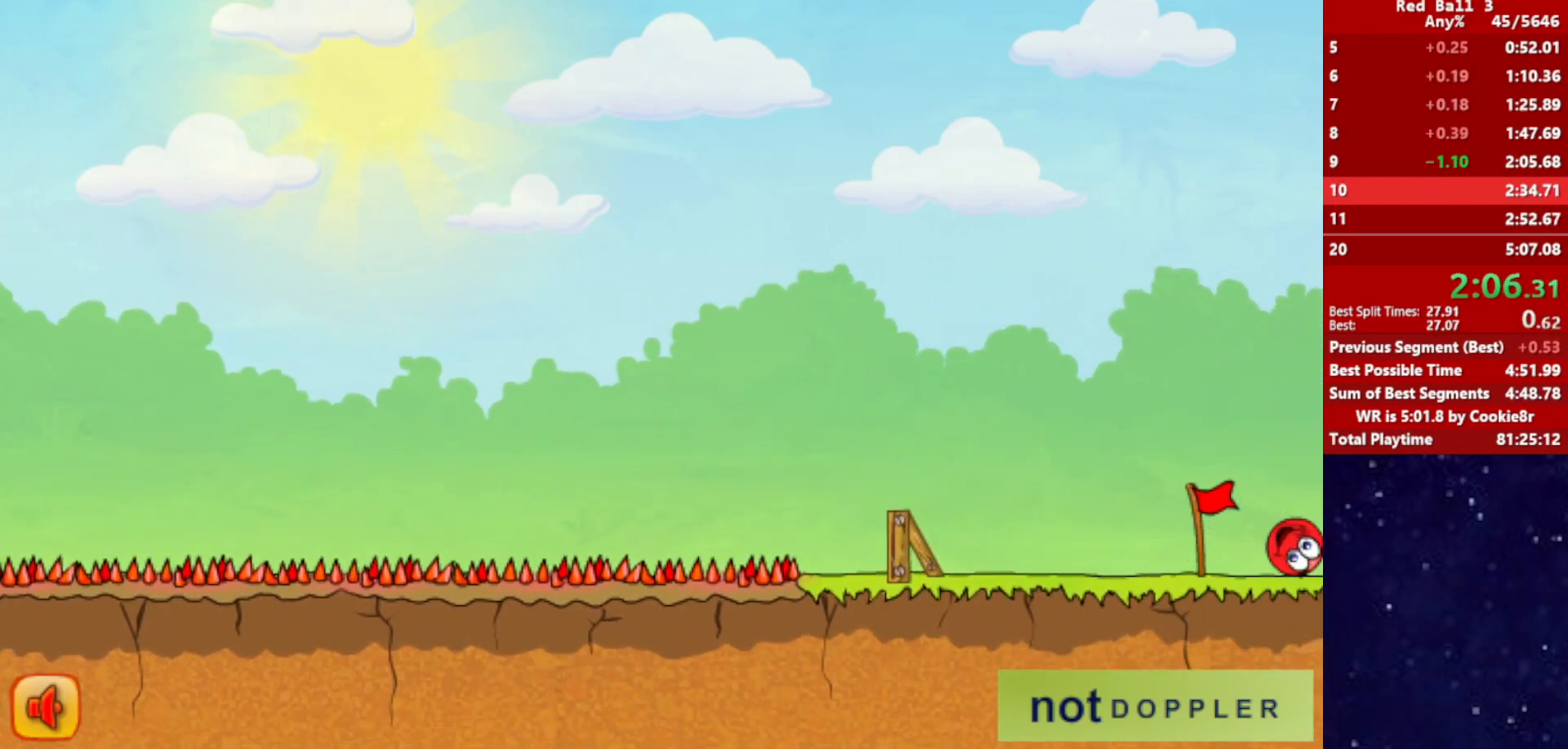
{"keys": ["right"], "events": []}
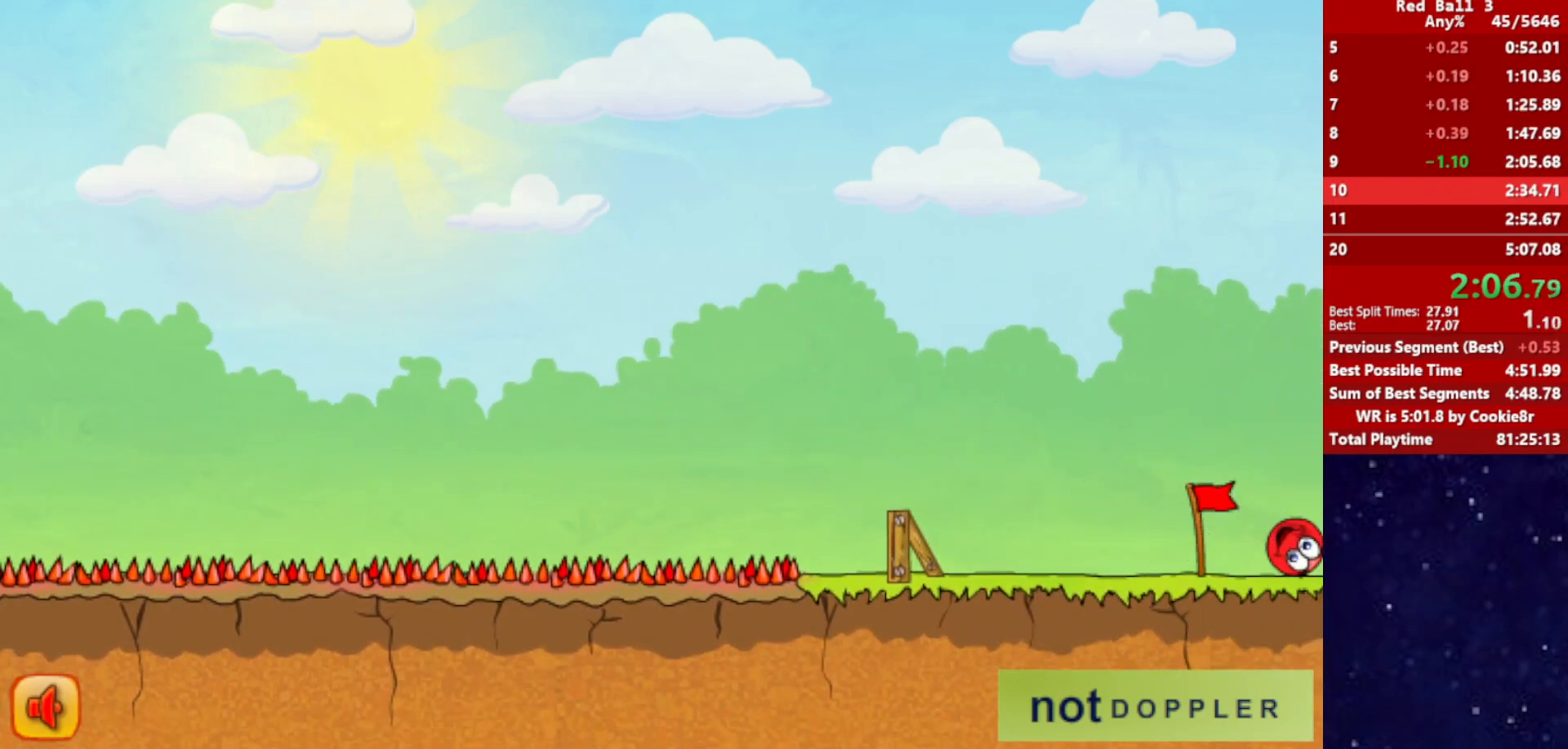
{"keys": ["right"], "events": []}
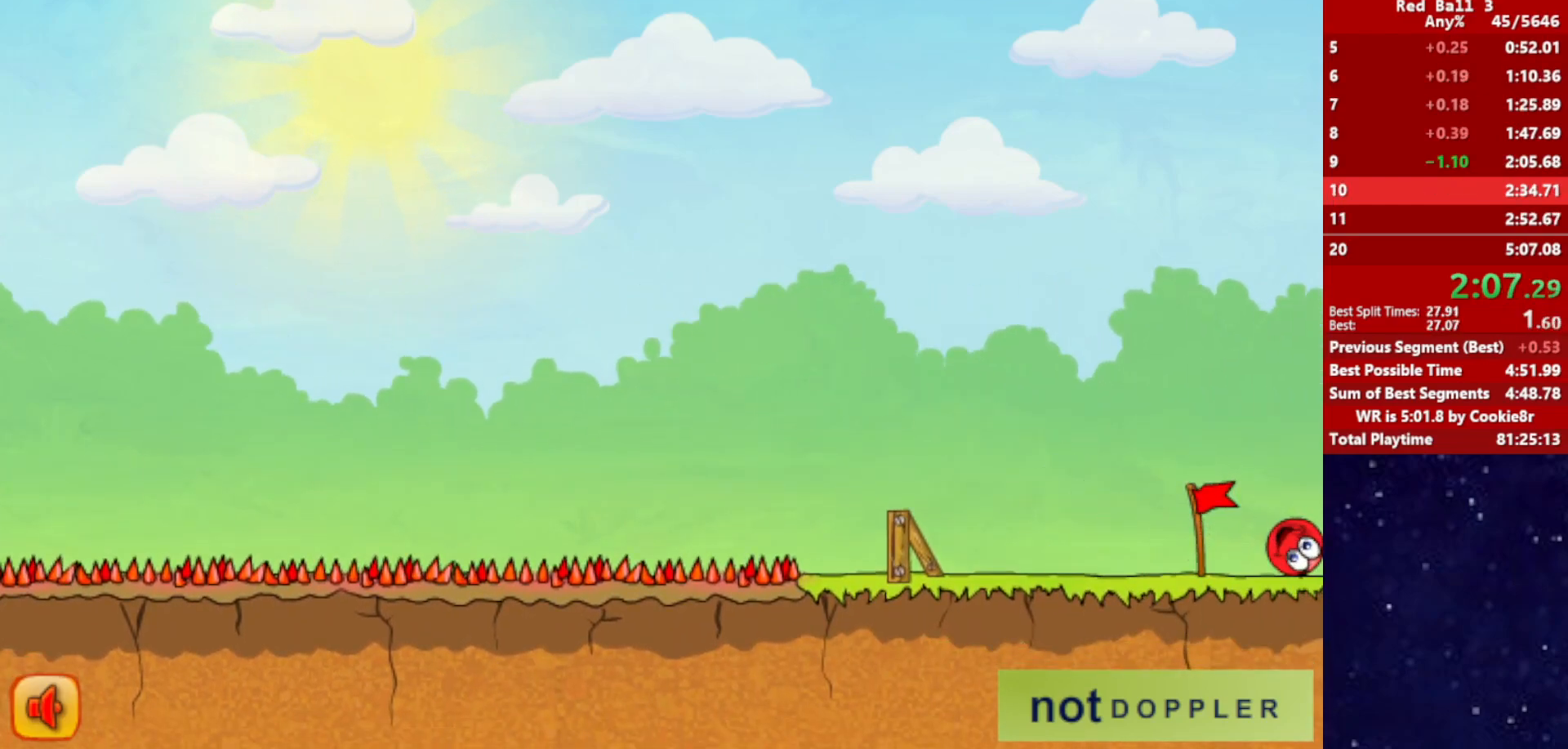
{"keys": ["right"], "events": []}
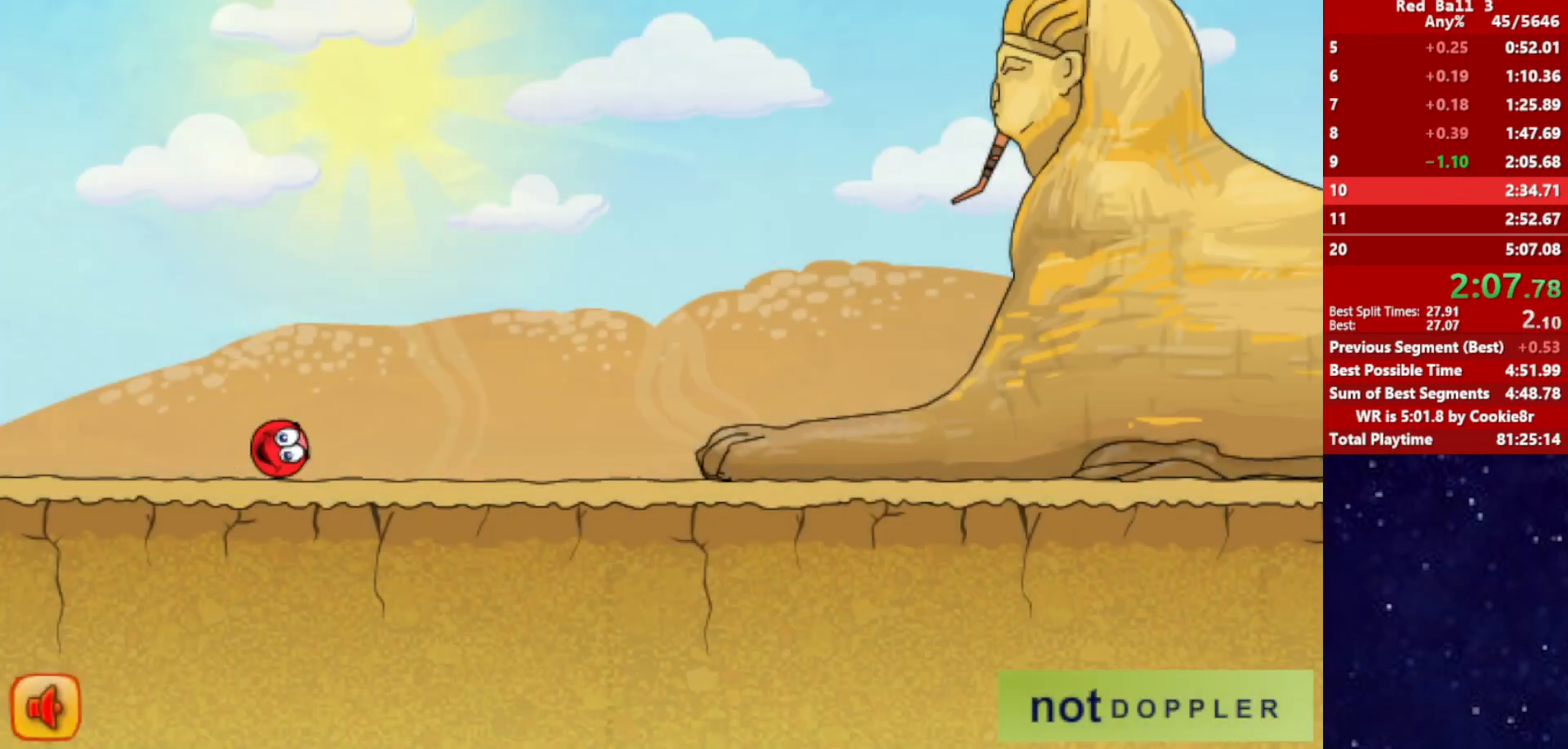
{"keys": ["p", "right", "up"], "events": [[467, "p", "down"], [483, "up", "down"]]}
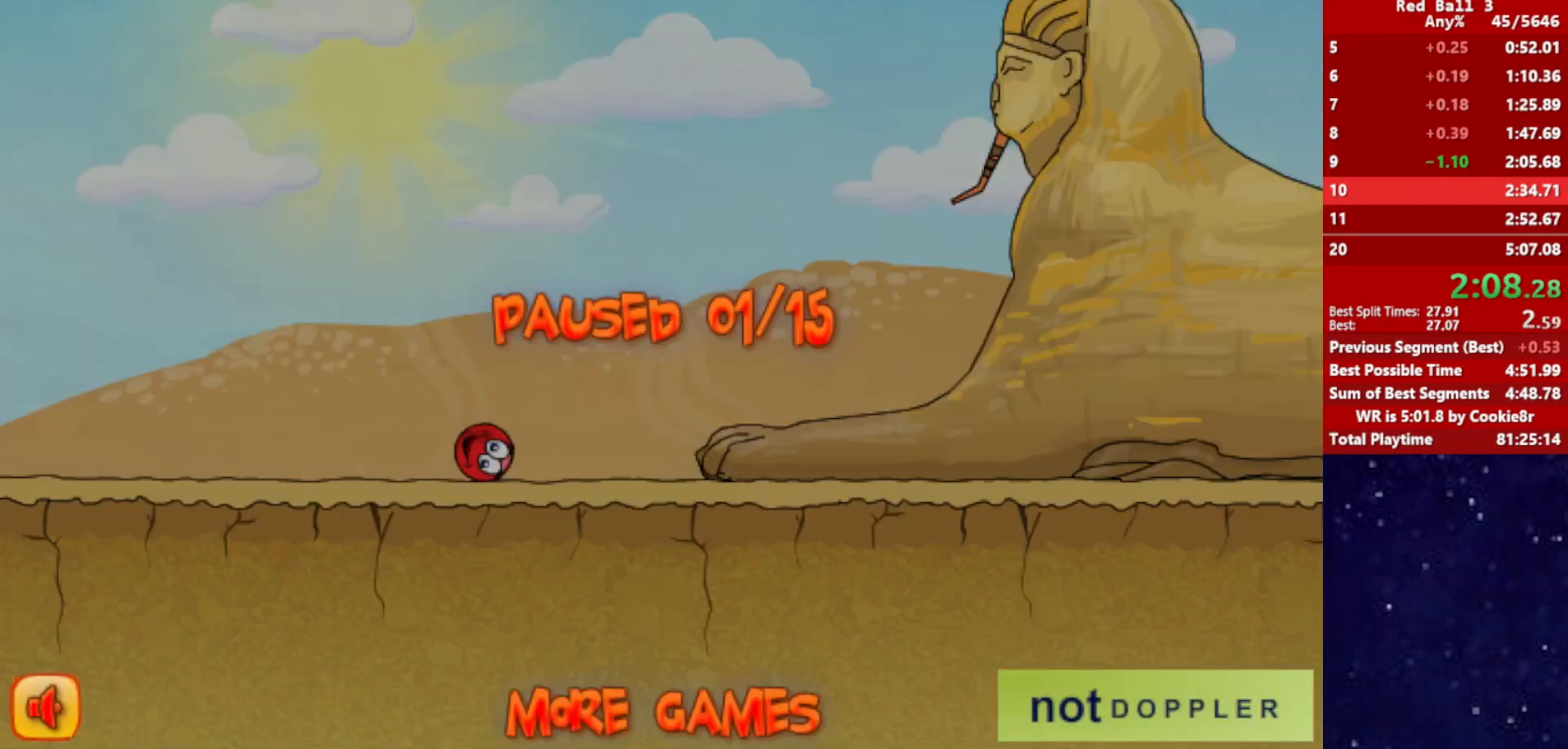
{"keys": ["right", "up"], "events": [[50, "p", "up"]]}
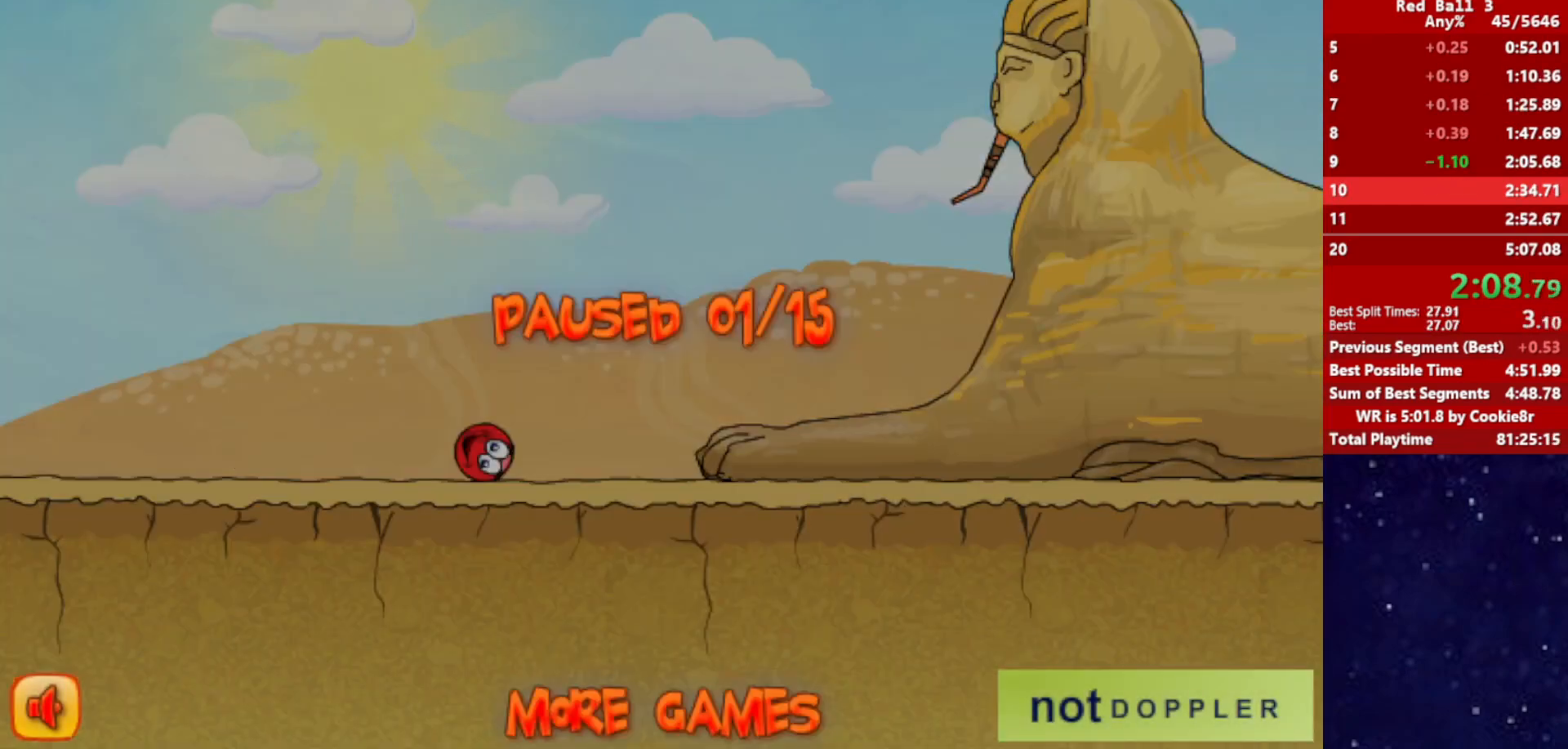
{"keys": ["right", "up"], "events": [[17, "p", "down"], [67, "p", "up"]]}
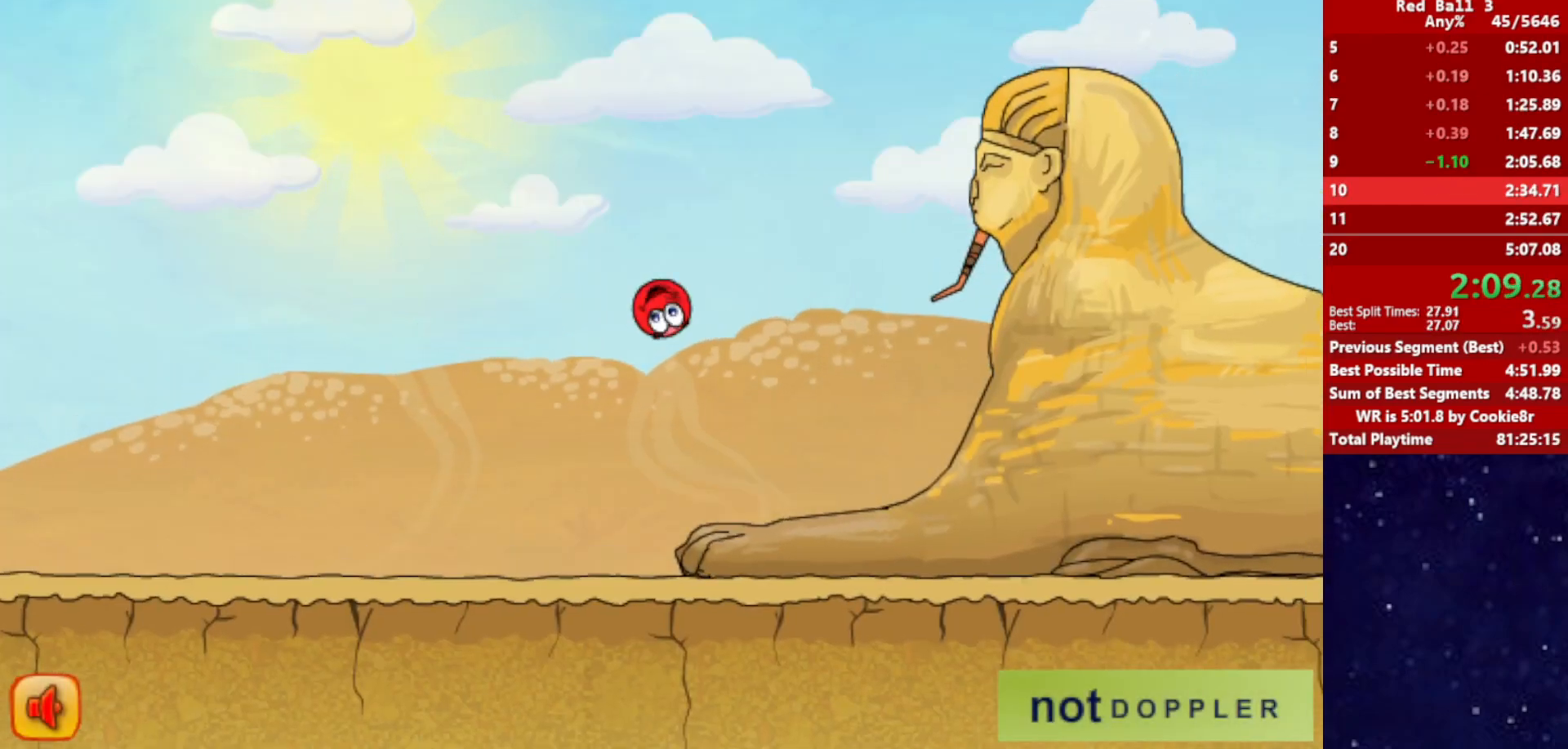
{"keys": ["right", "up"], "events": []}
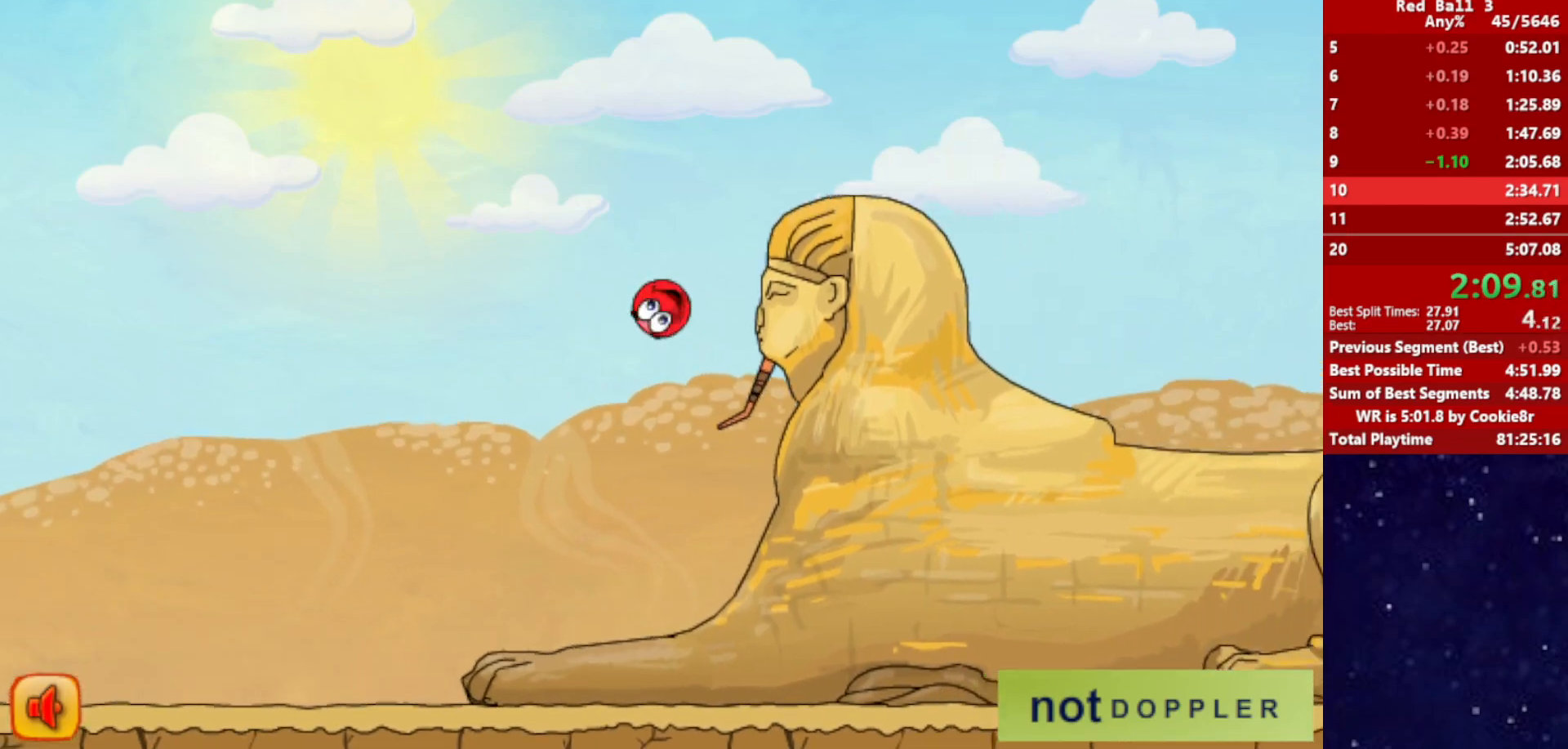
{"keys": ["right"], "events": [[283, "up", "up"]]}
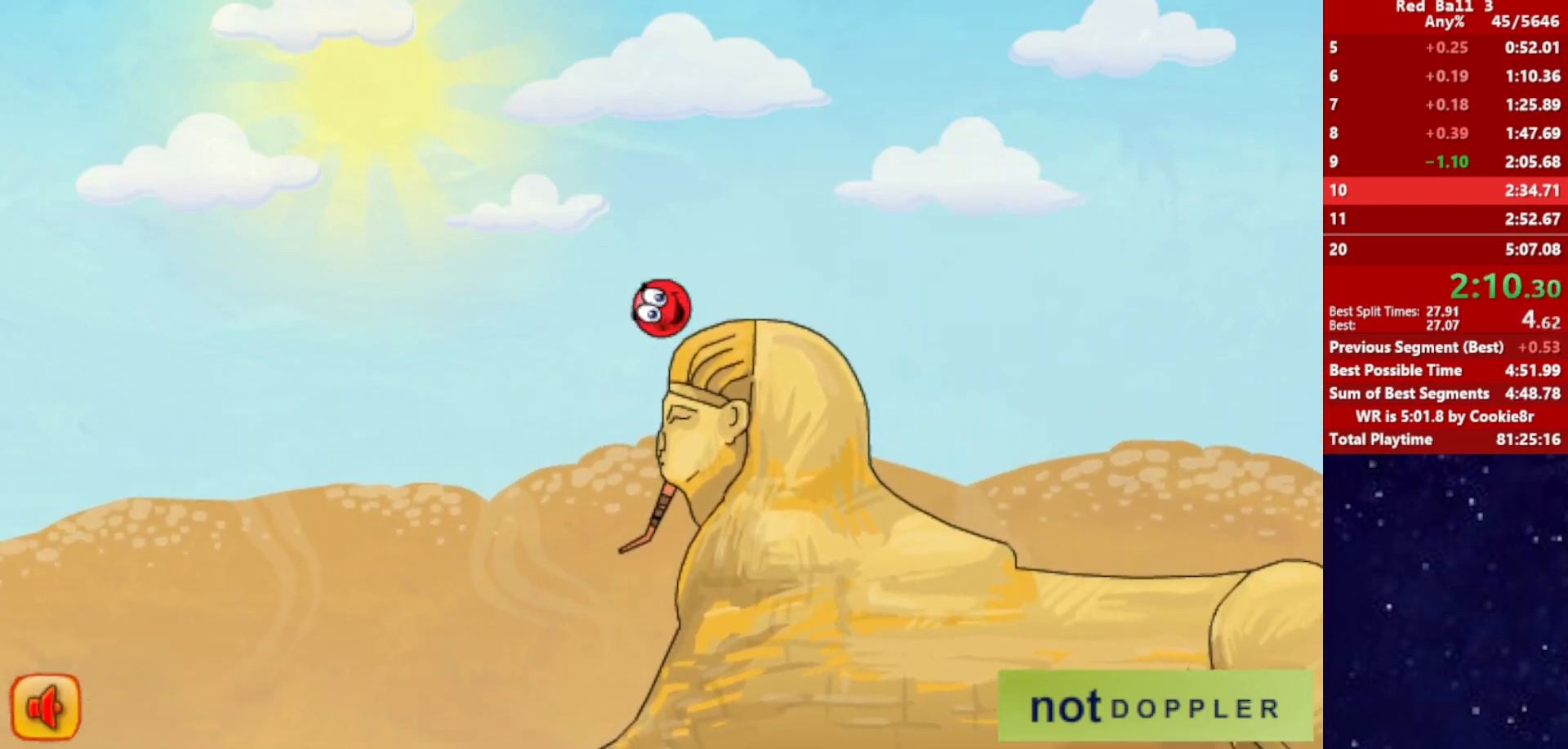
{"keys": ["right"], "events": [[333, "up", "down"], [417, "up", "up"]]}
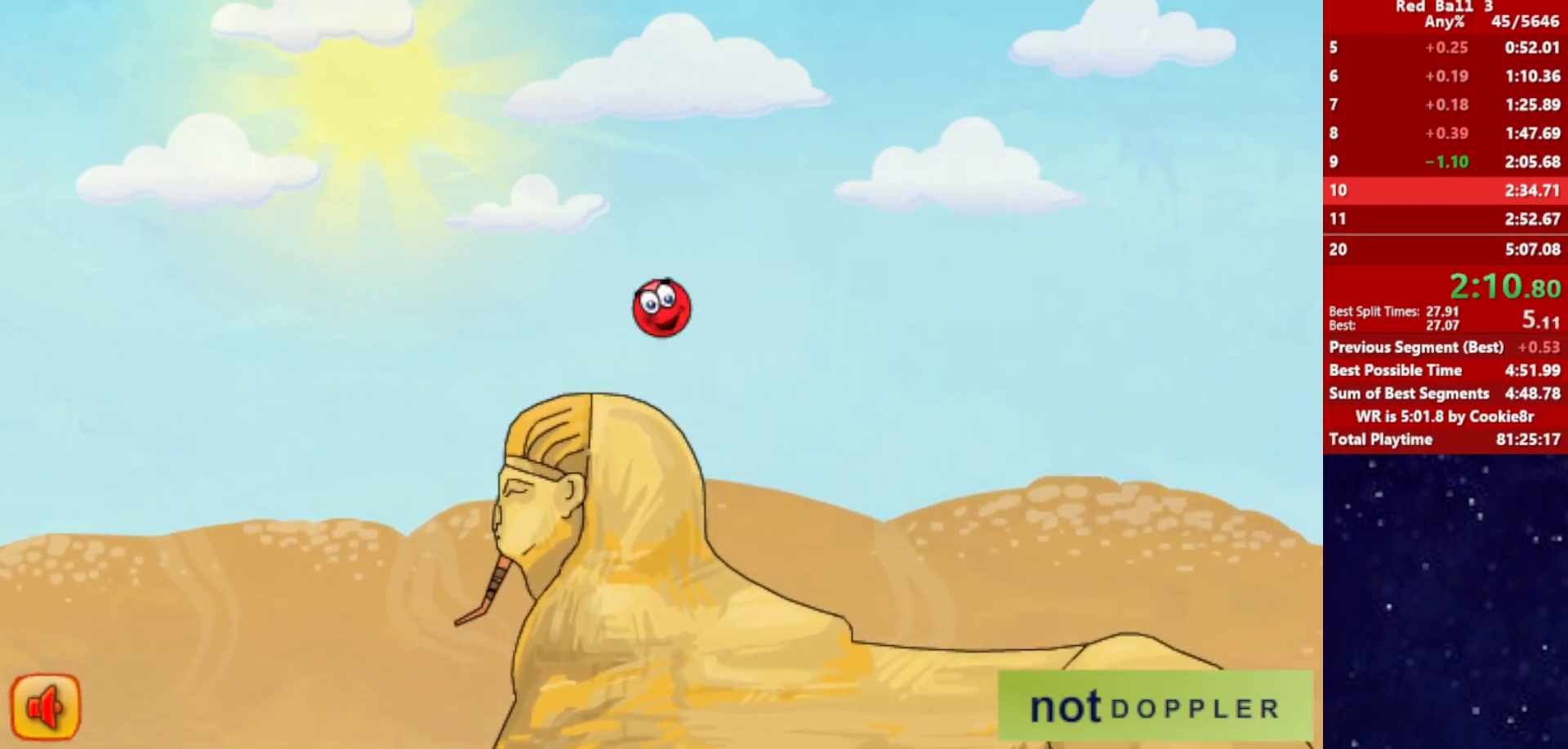
{"keys": ["right"], "events": []}
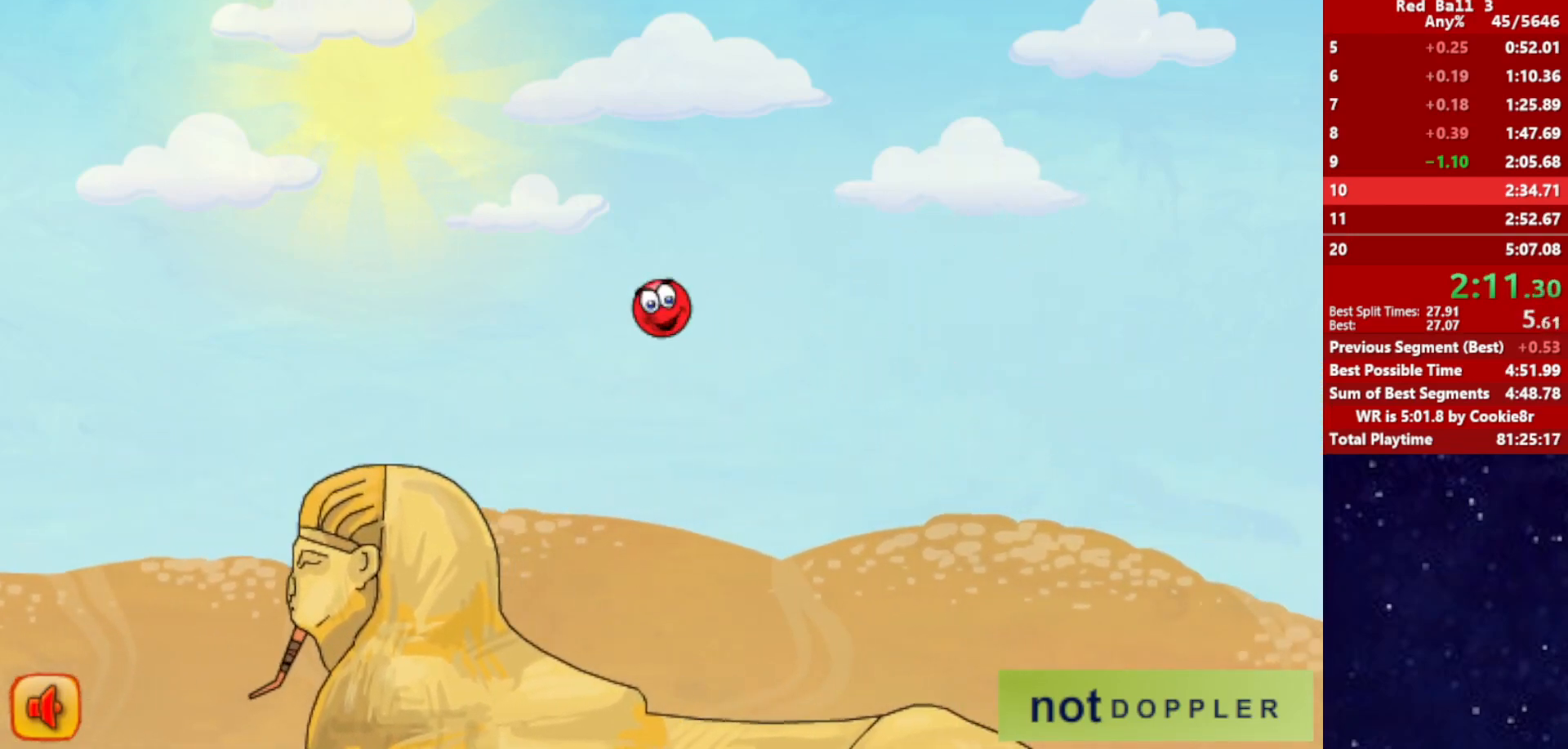
{"keys": ["right"], "events": []}
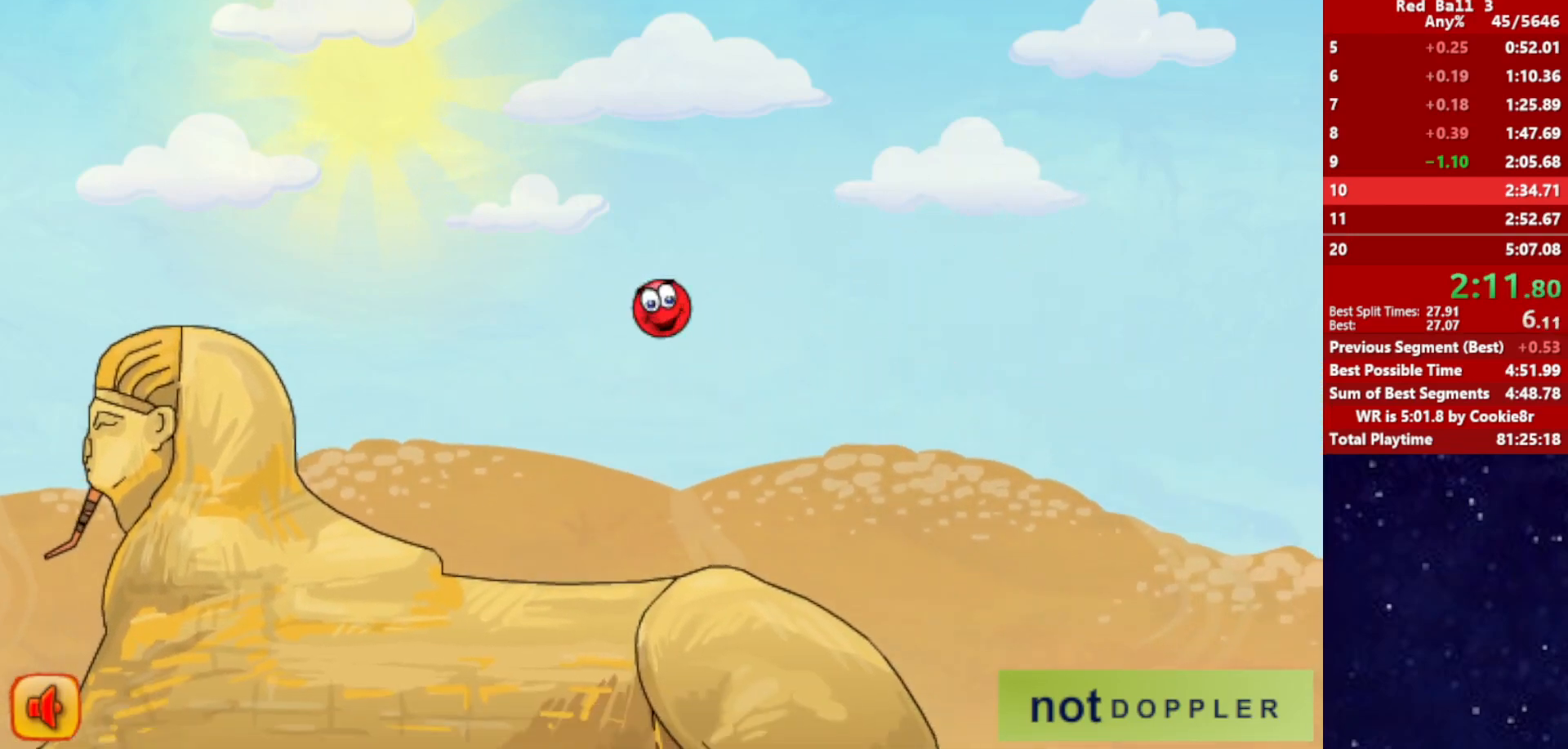
{"keys": ["right", "up"], "events": [[217, "up", "down"]]}
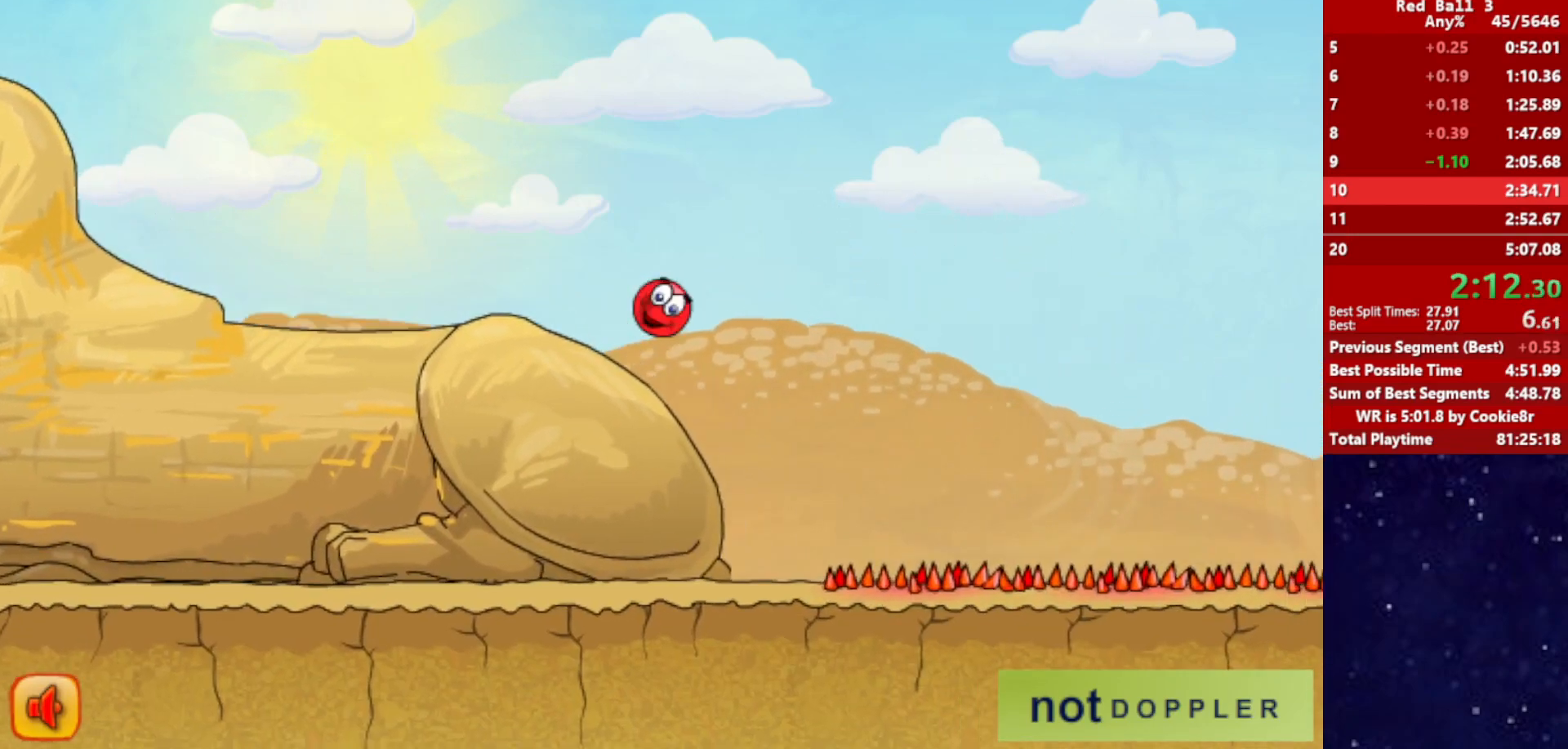
{"keys": ["right", "up"], "events": []}
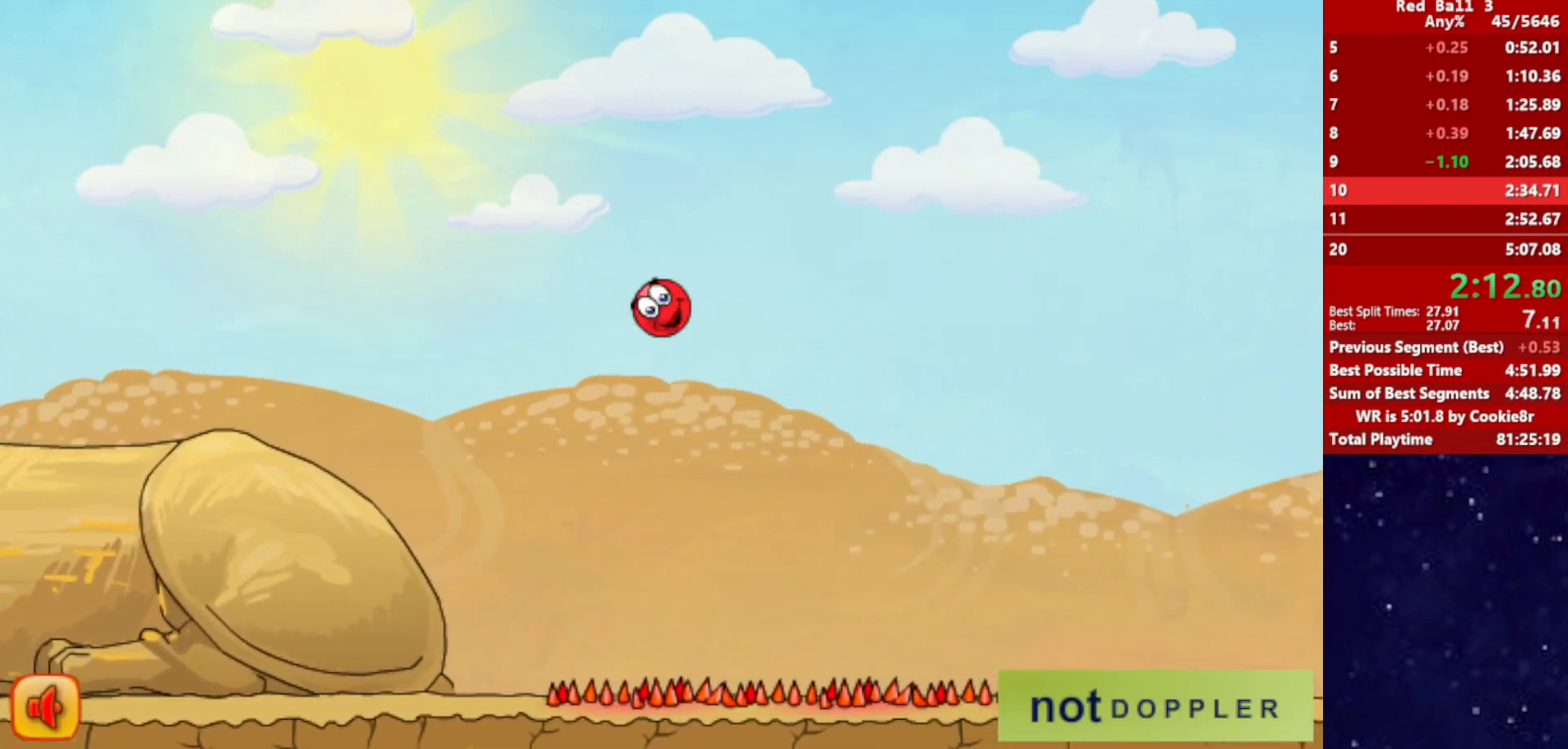
{"keys": ["right", "up"], "events": []}
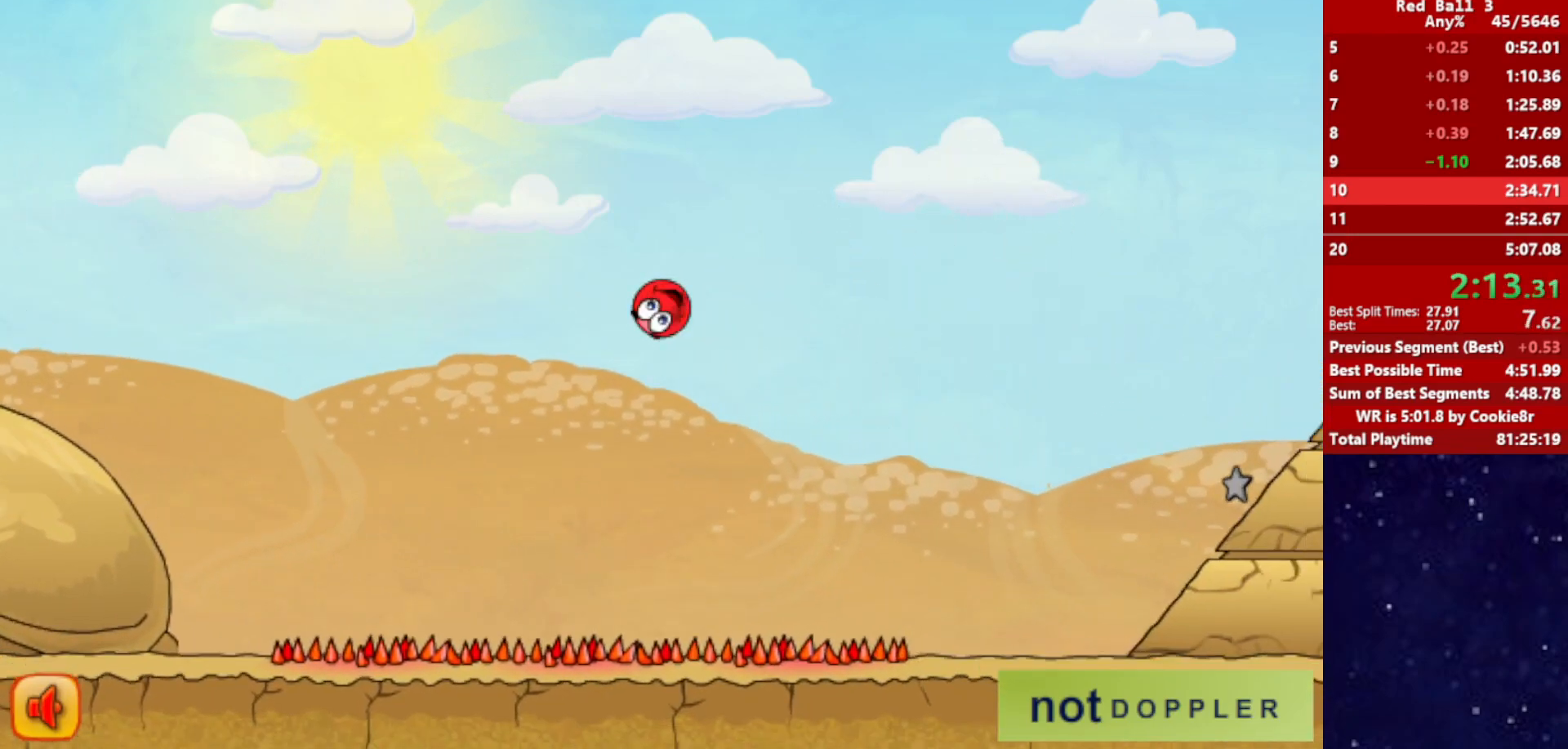
{"keys": ["right", "up"], "events": []}
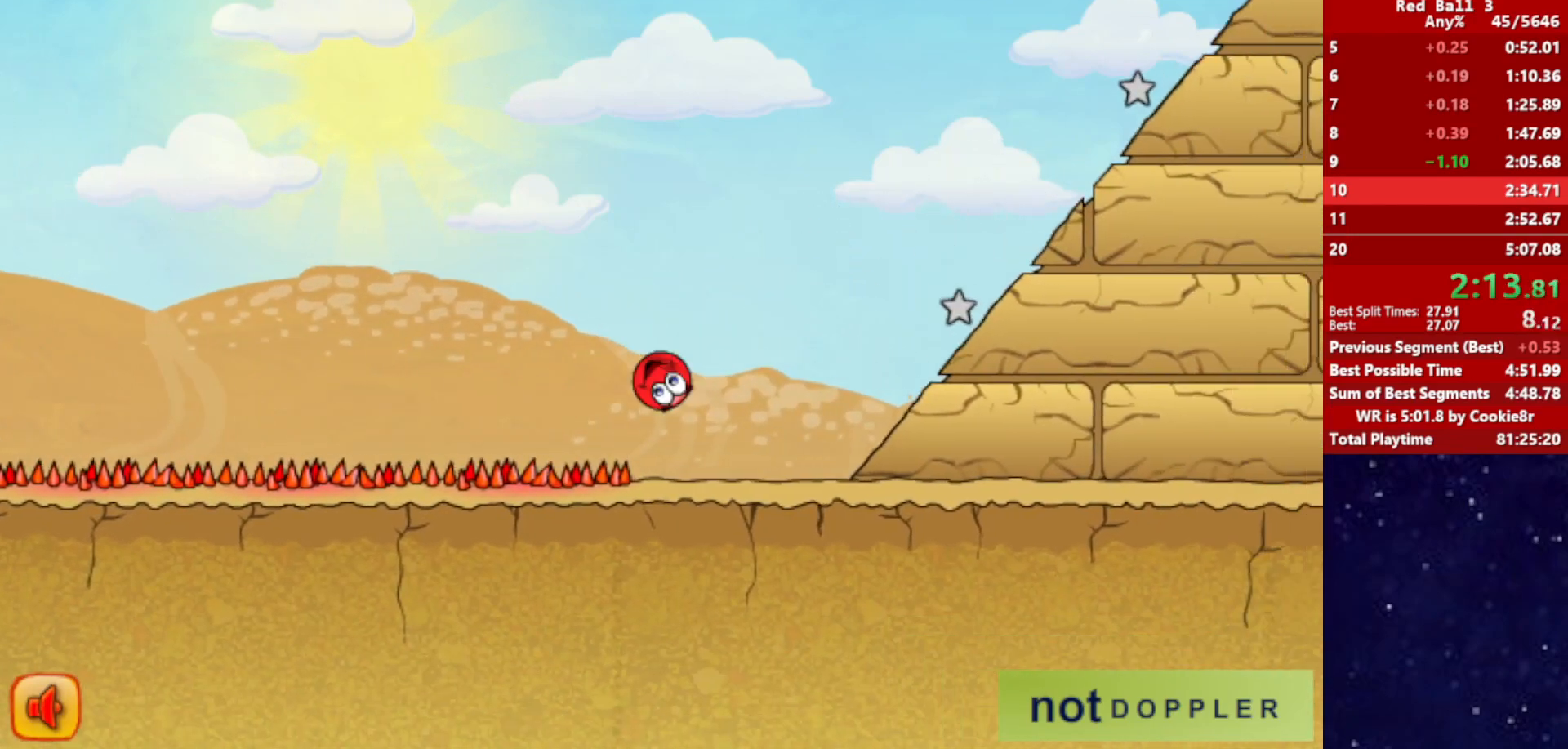
{"keys": ["right", "up"], "events": []}
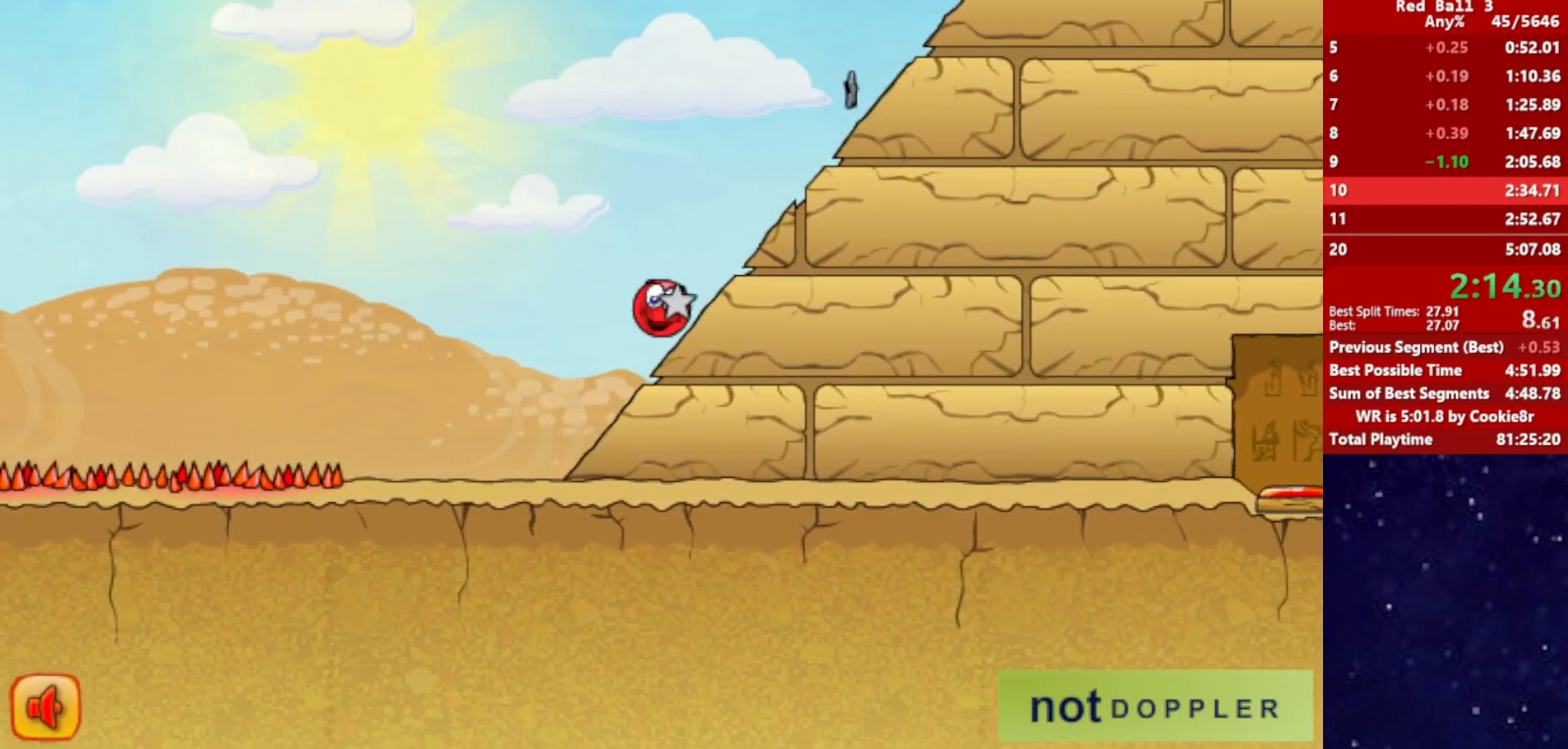
{"keys": ["right", "up"], "events": []}